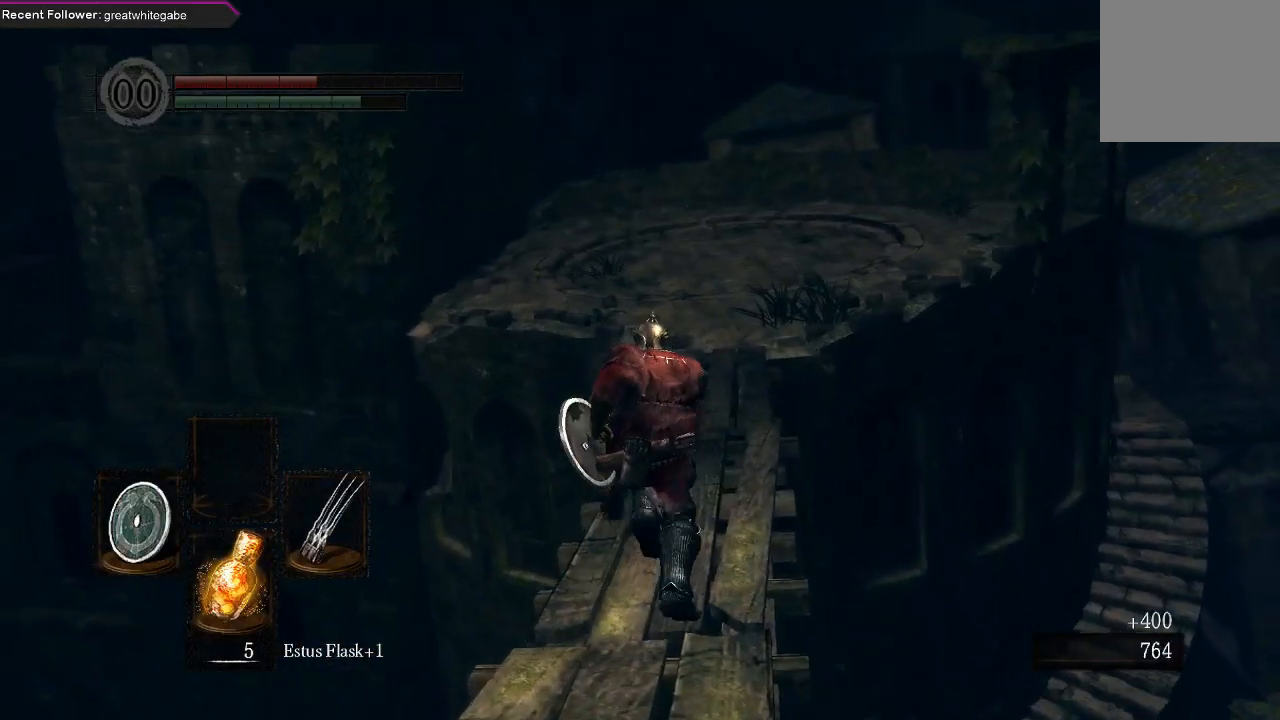
Gameplay with a controller (Xbox layout); each line is a JSON object with the inputs held at the frame after it. "events" lists button and stick changes between this image and that frame as [ms after this image, input, new state], when the widget could be followed in between.
{"buttons": ["B"], "left_stick": "up", "right_stick": "center", "events": []}
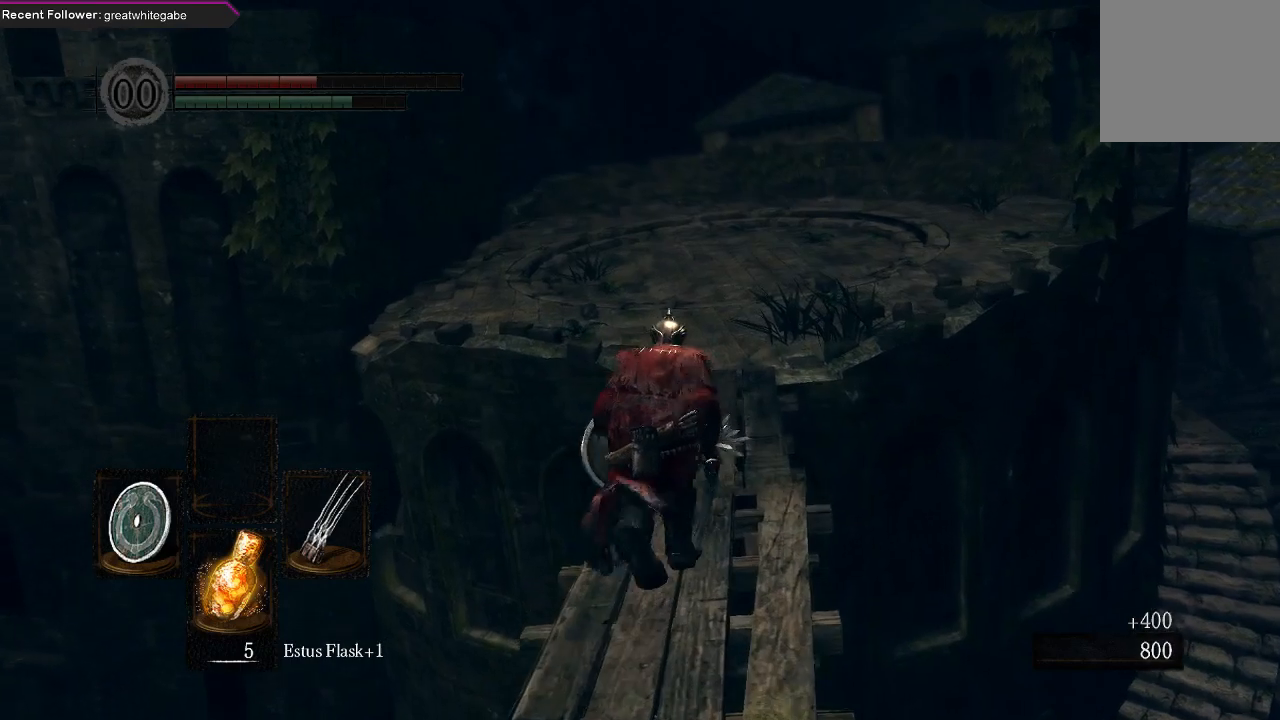
{"buttons": ["B"], "left_stick": "up", "right_stick": "center", "events": []}
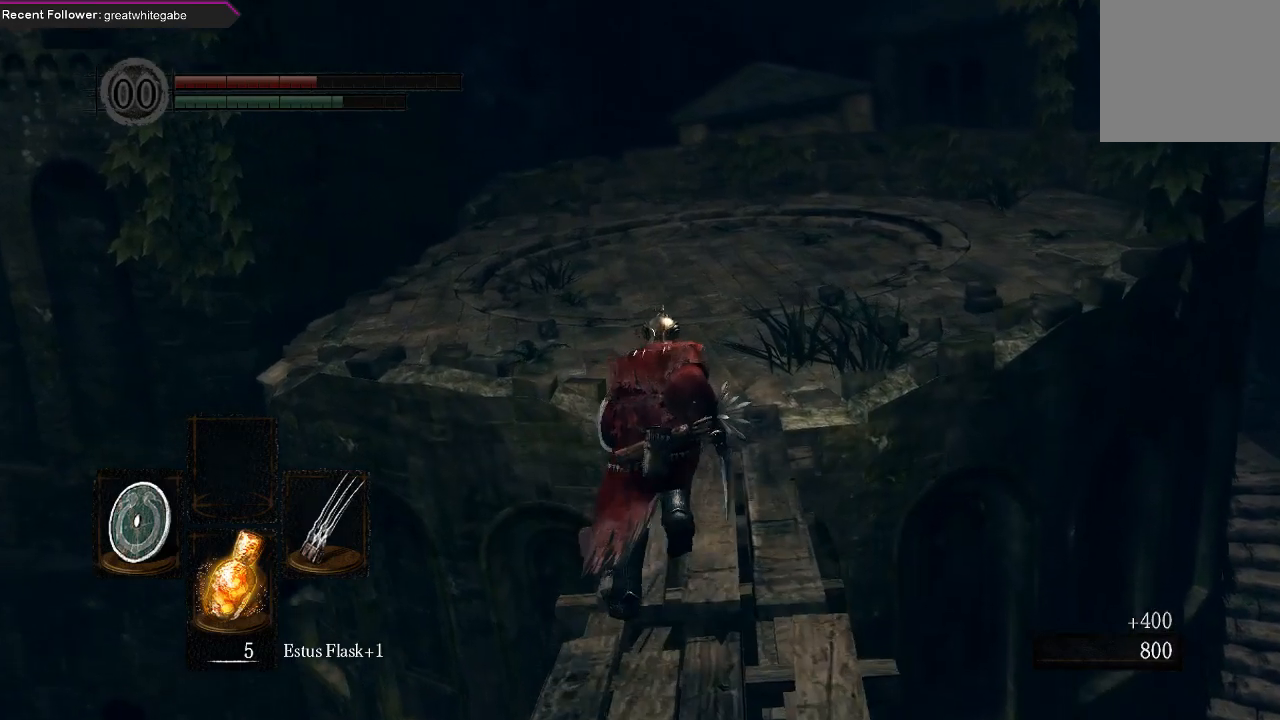
{"buttons": ["B"], "left_stick": "up", "right_stick": "up-right", "events": [[367, "right_stick", "up-right"]]}
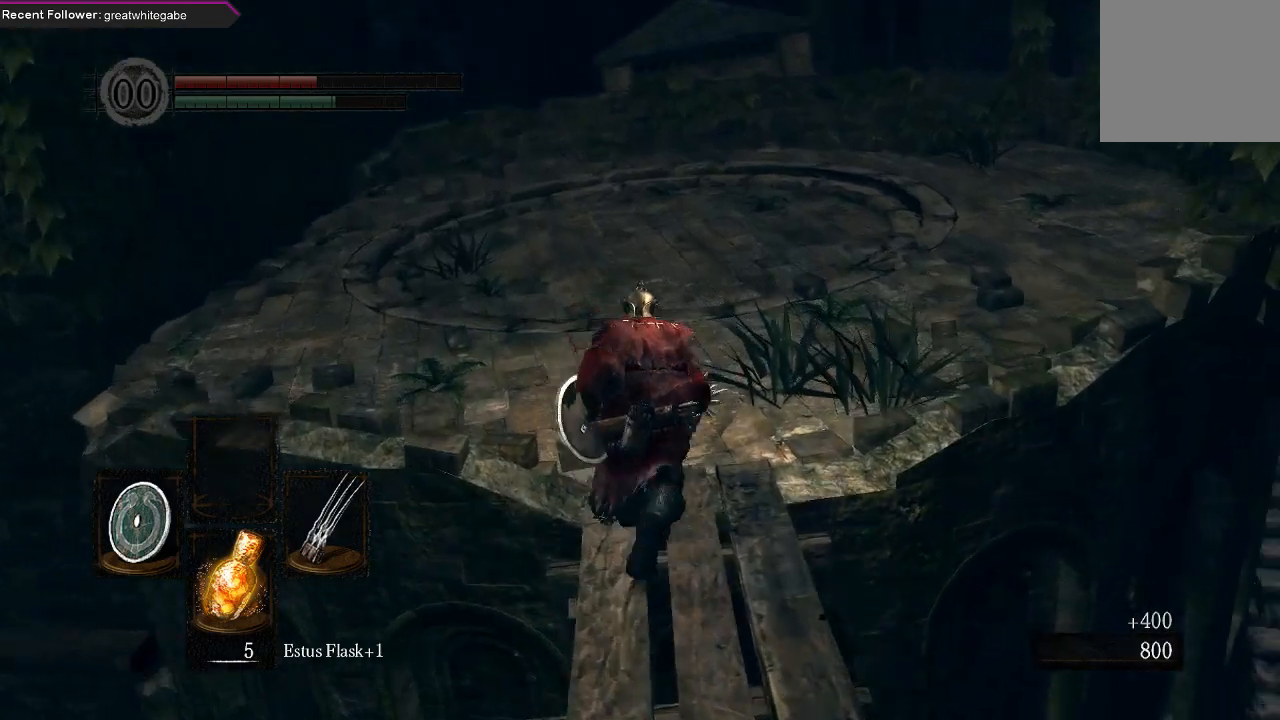
{"buttons": ["B"], "left_stick": "up", "right_stick": "right", "events": [[300, "right_stick", "center"], [400, "right_stick", "right"]]}
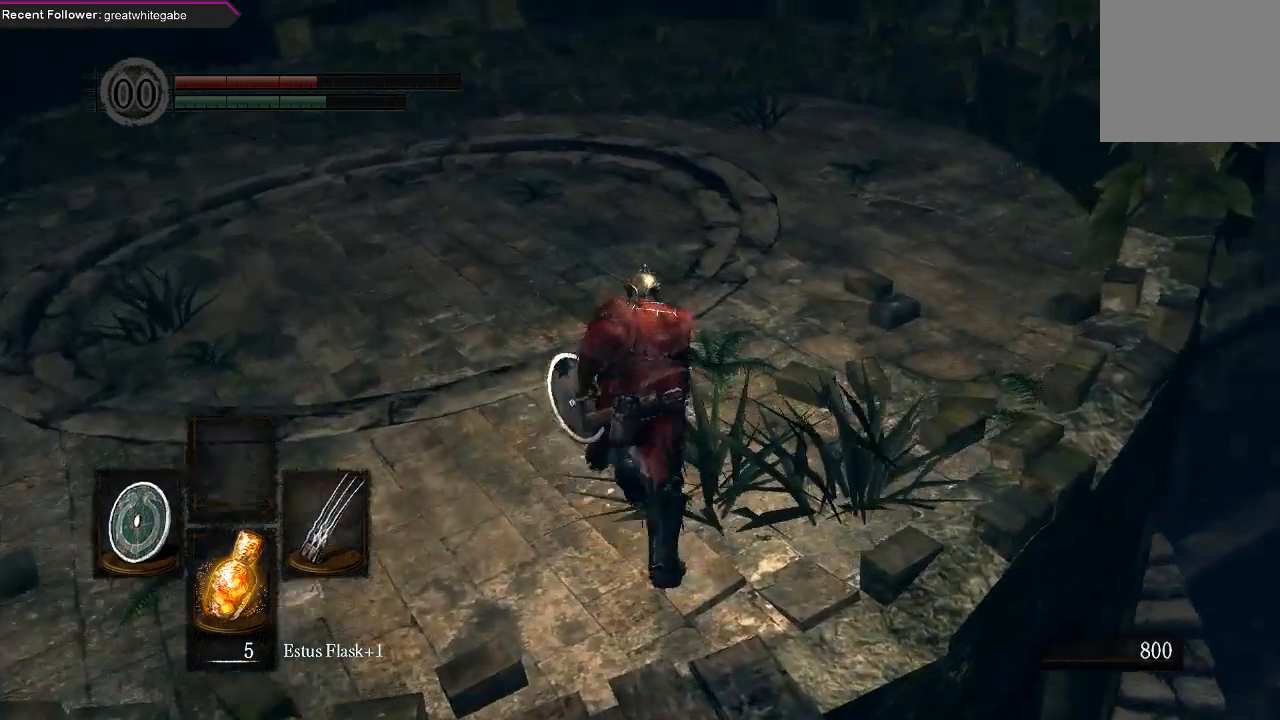
{"buttons": ["B"], "left_stick": "up-left", "right_stick": "right", "events": [[400, "left_stick", "up-left"]]}
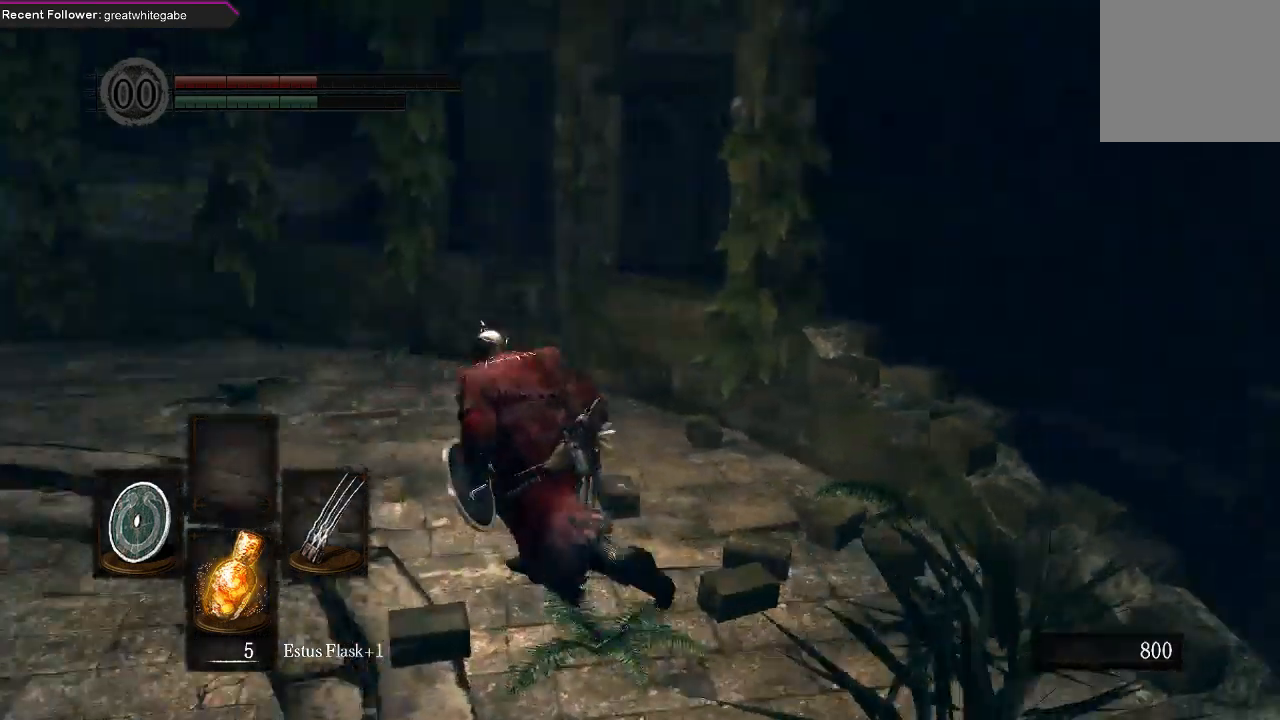
{"buttons": [], "left_stick": "down", "right_stick": "right", "events": [[200, "left_stick", "down-left"], [400, "left_stick", "down"], [433, "B", "up"]]}
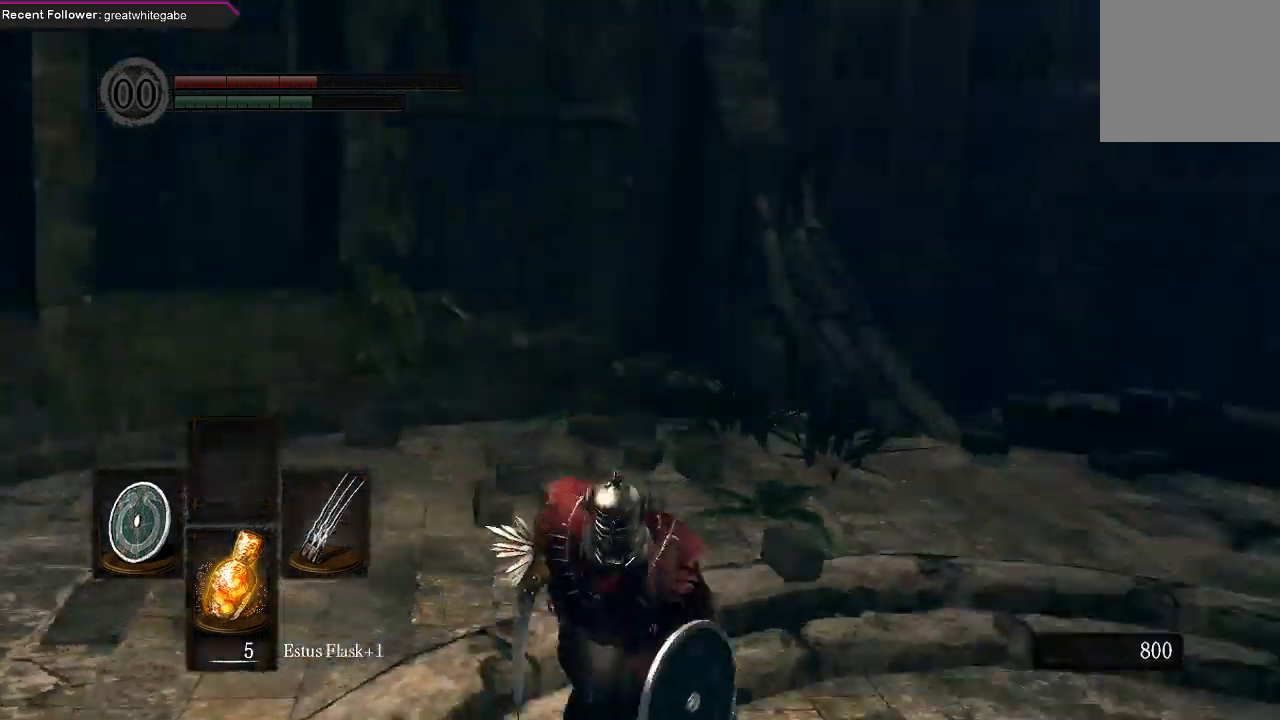
{"buttons": [], "left_stick": "up", "right_stick": "left", "events": [[67, "right_stick", "center"], [333, "left_stick", "left"], [333, "right_stick", "left"], [433, "left_stick", "up"]]}
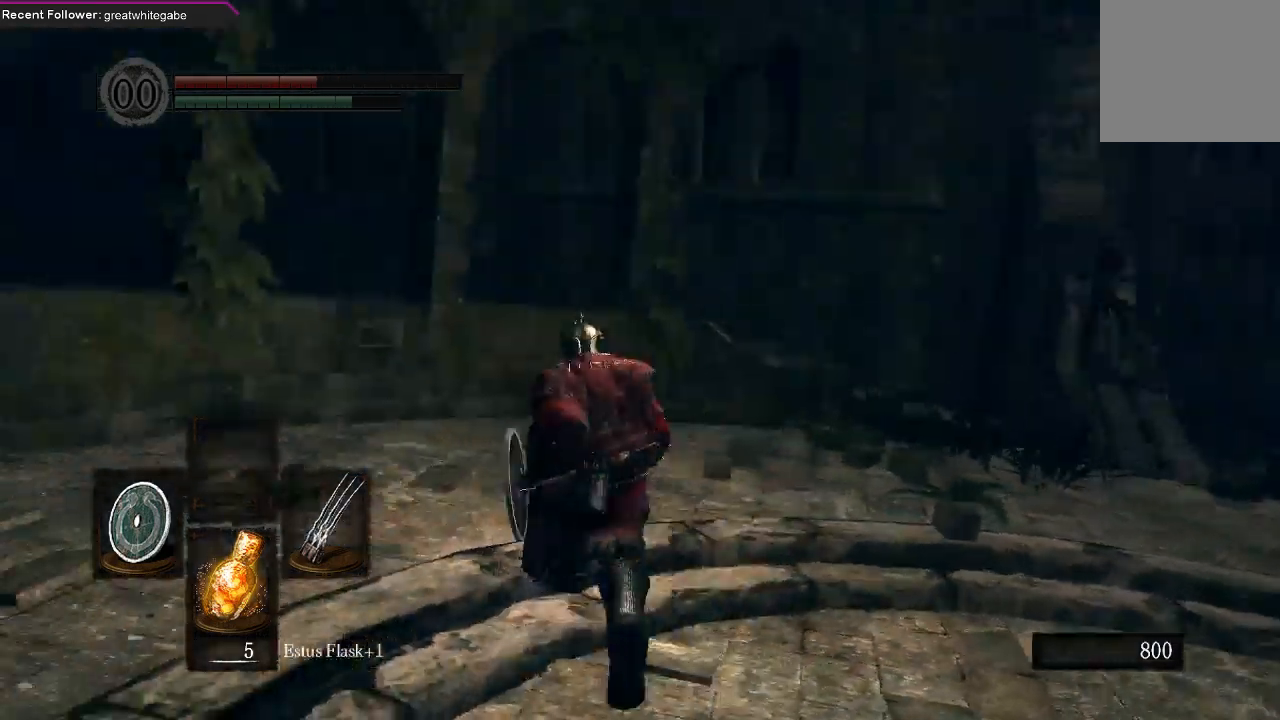
{"buttons": ["B"], "left_stick": "down-left", "right_stick": "left", "events": [[133, "right_stick", "center"], [300, "left_stick", "down-right"], [333, "right_stick", "left"], [467, "B", "down"], [467, "left_stick", "down-left"]]}
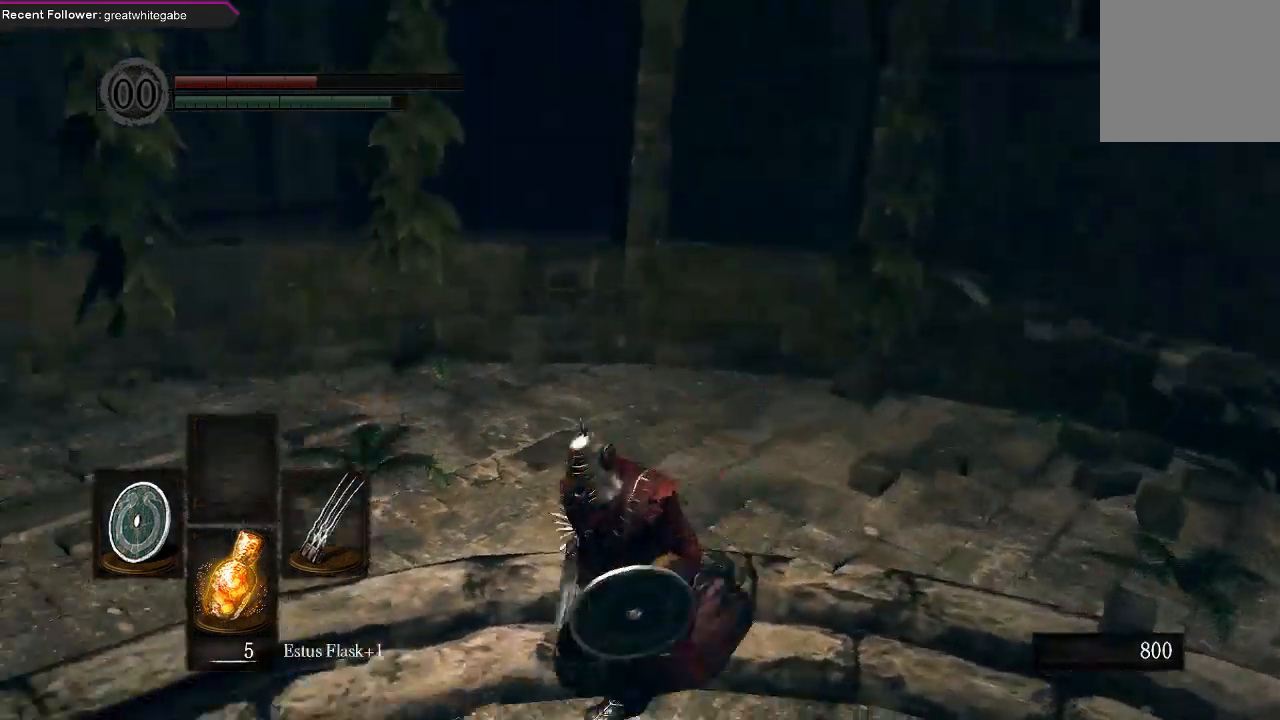
{"buttons": ["B"], "left_stick": "up-left", "right_stick": "left", "events": [[33, "left_stick", "left"], [333, "left_stick", "up-left"]]}
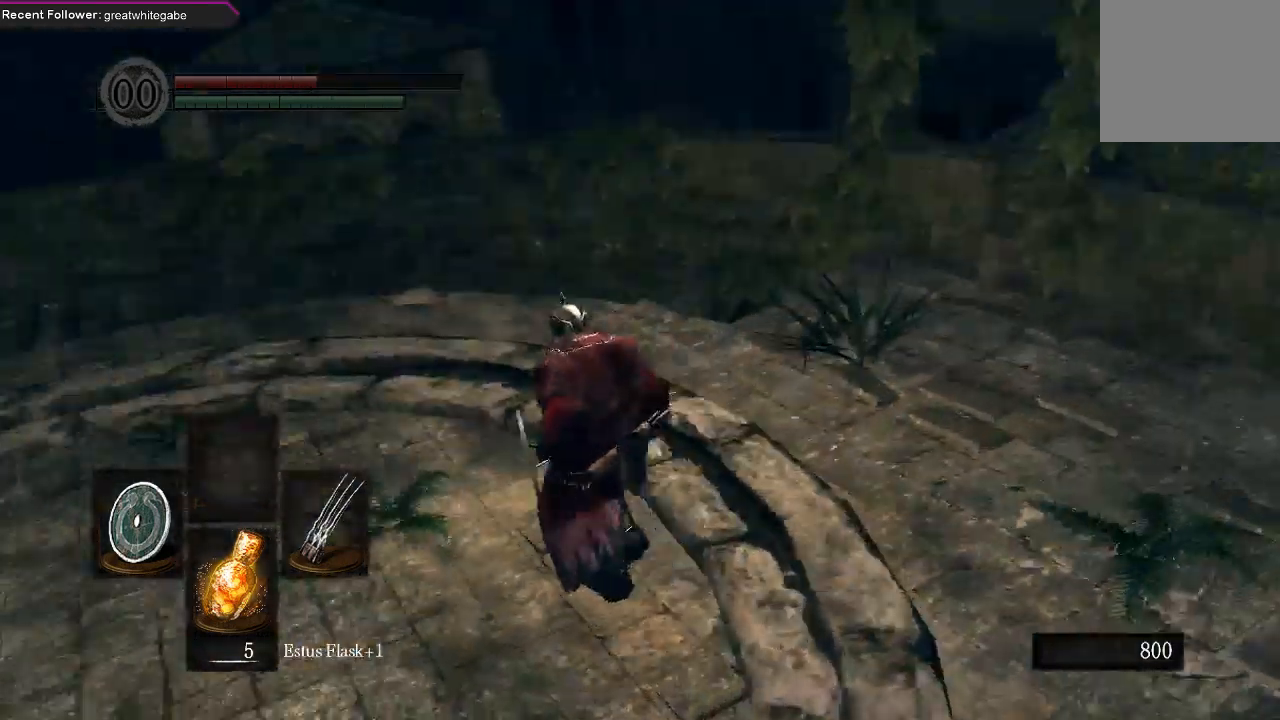
{"buttons": ["B"], "left_stick": "up", "right_stick": "up", "events": [[67, "right_stick", "center"], [267, "left_stick", "up"], [367, "right_stick", "up"]]}
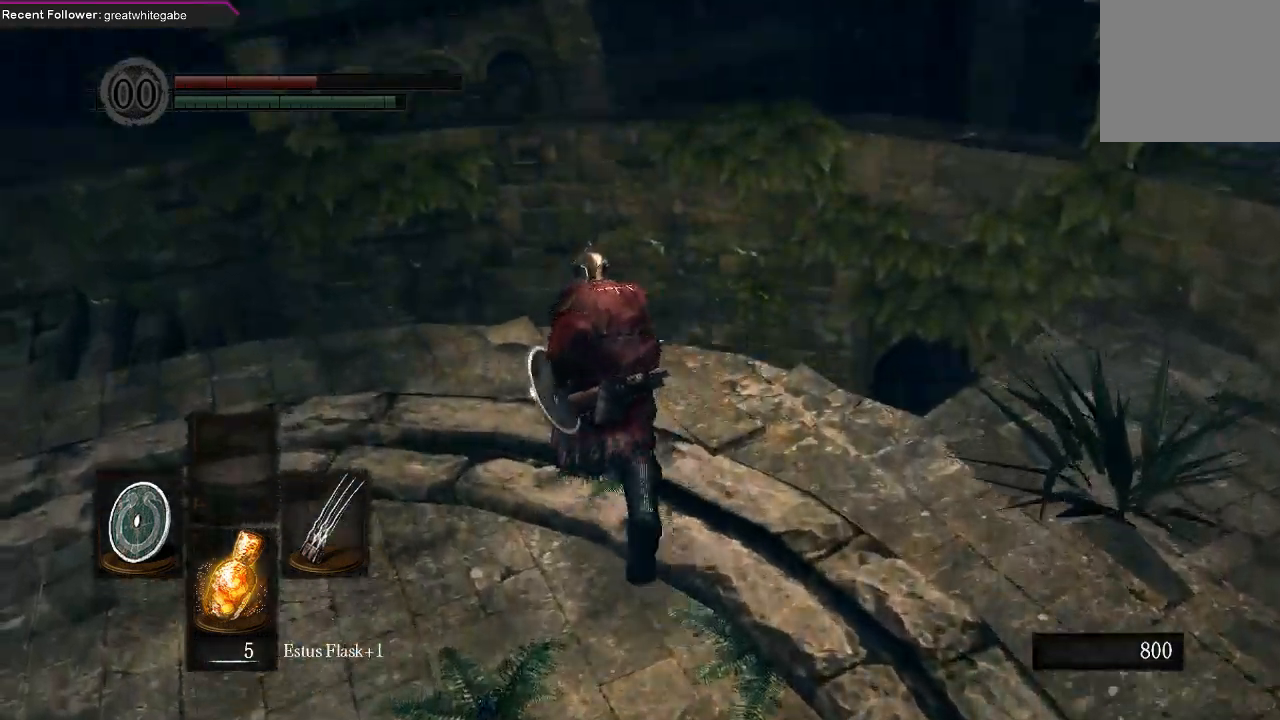
{"buttons": [], "left_stick": "up-right", "right_stick": "up-right", "events": [[200, "left_stick", "up-right"], [233, "right_stick", "up-right"], [367, "B", "up"]]}
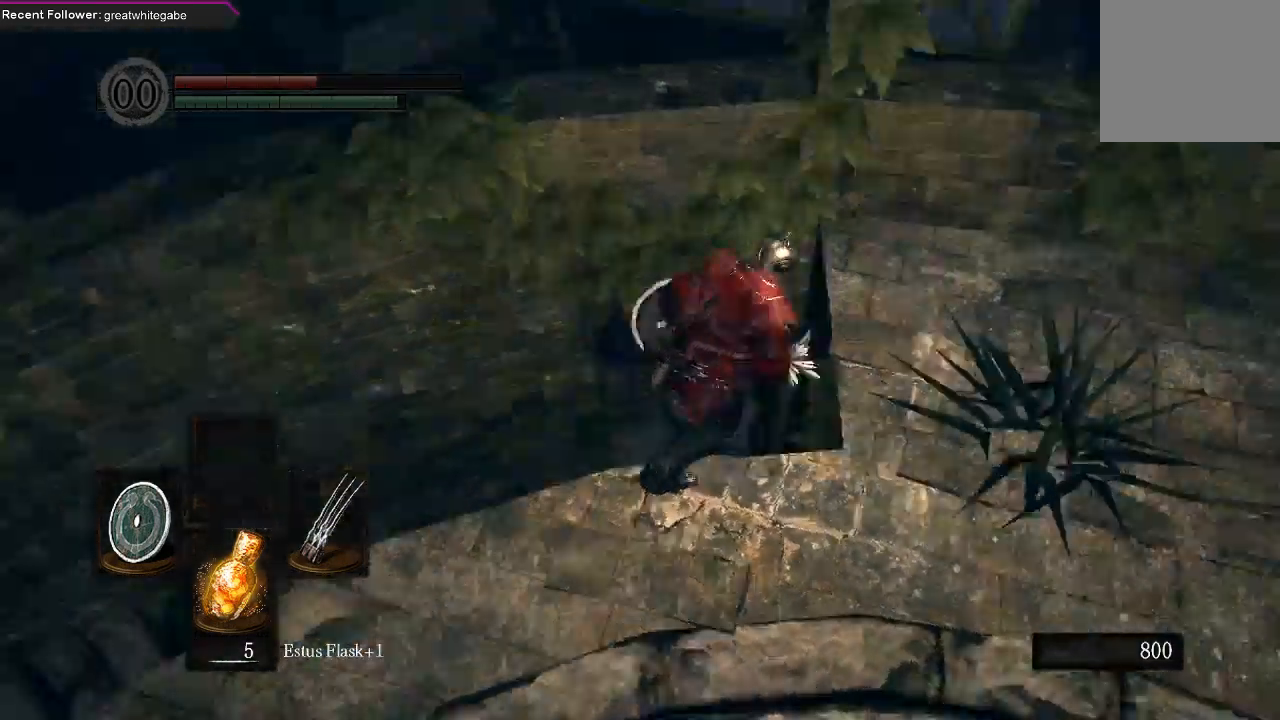
{"buttons": [], "left_stick": "up", "right_stick": "center", "events": [[233, "right_stick", "center"], [267, "left_stick", "up"]]}
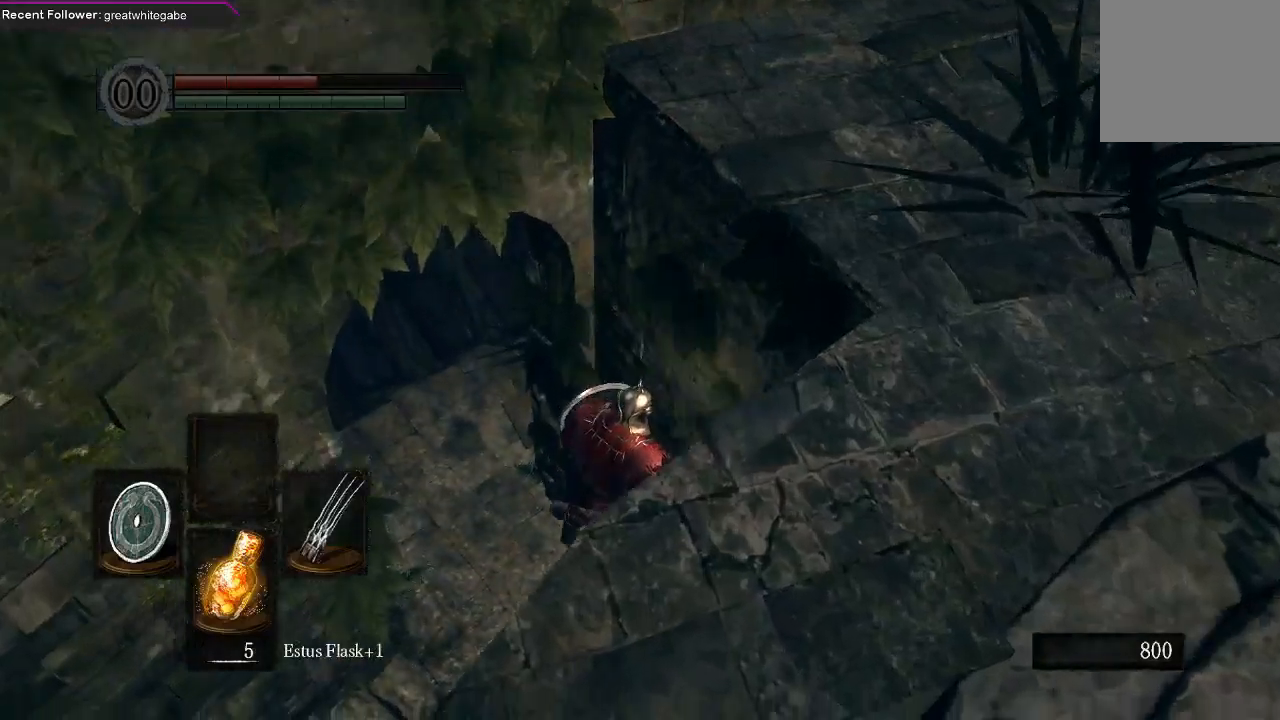
{"buttons": ["B"], "left_stick": "up-left", "right_stick": "center", "events": [[33, "B", "down"], [200, "left_stick", "up-left"], [200, "right_stick", "down"], [433, "right_stick", "center"]]}
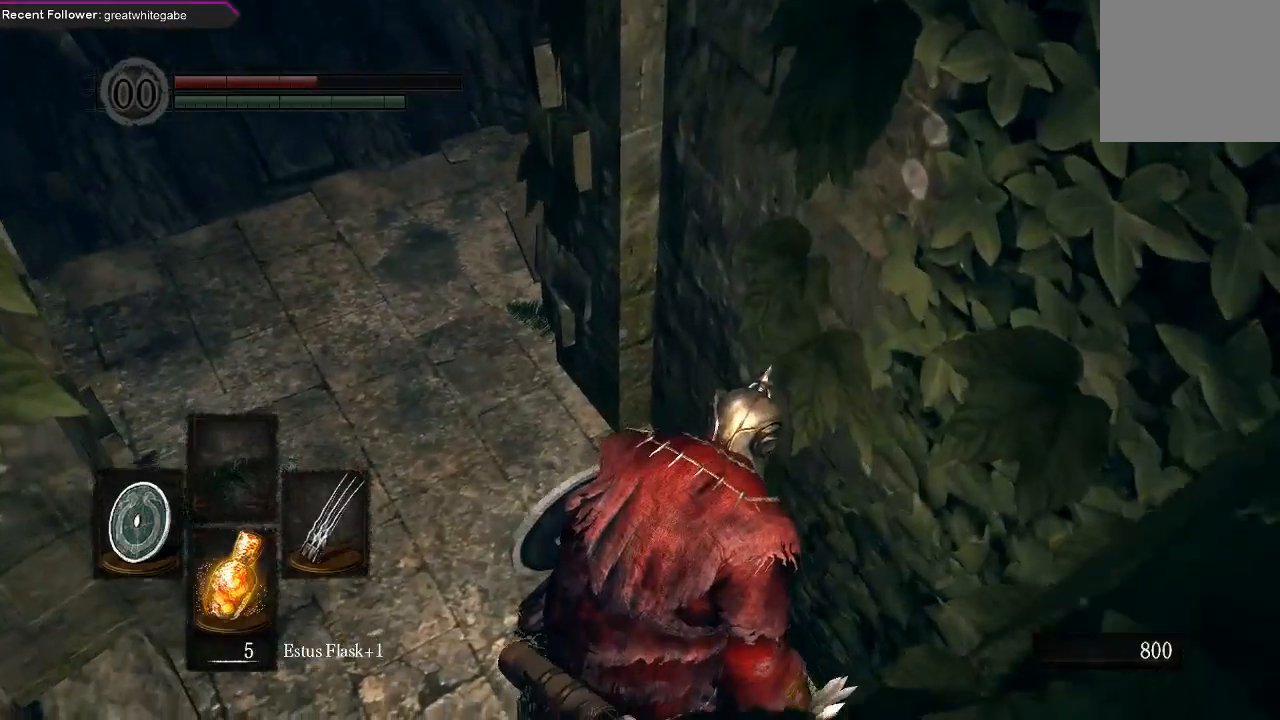
{"buttons": ["B"], "left_stick": "up", "right_stick": "right", "events": [[200, "right_stick", "left"], [400, "left_stick", "up"], [400, "right_stick", "center"], [500, "right_stick", "right"]]}
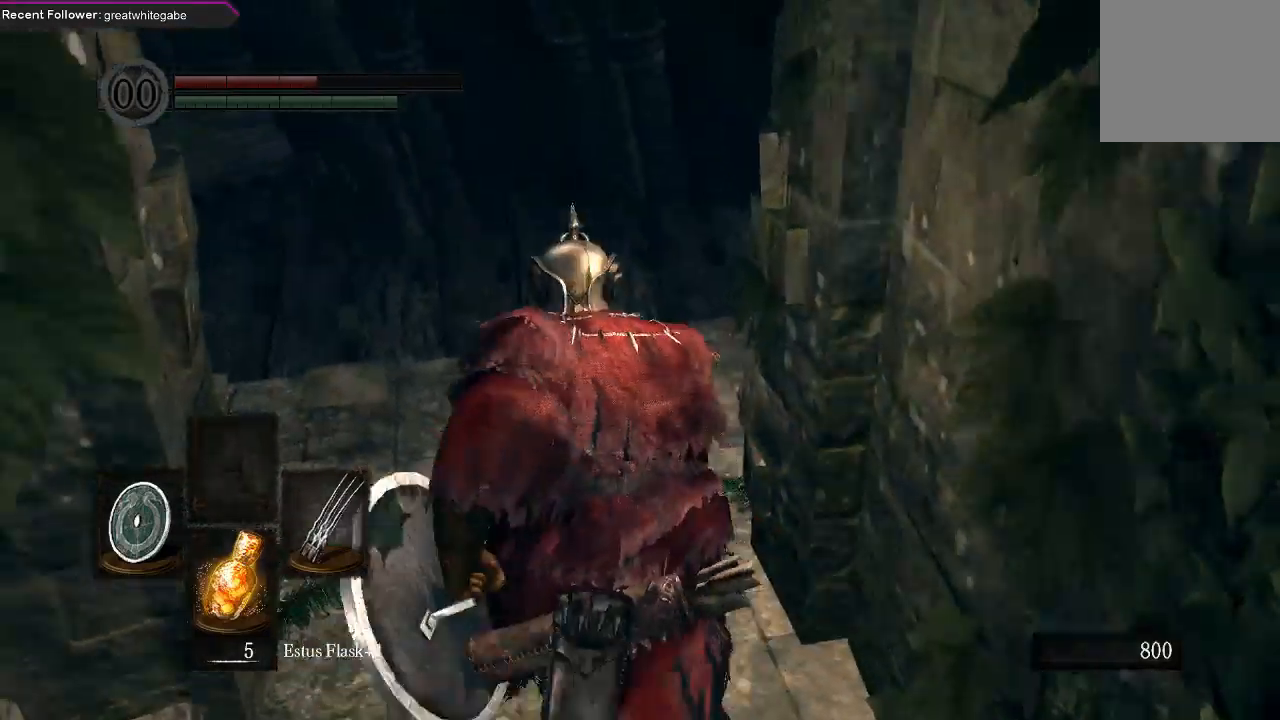
{"buttons": [], "left_stick": "up-left", "right_stick": "up-left", "events": [[367, "left_stick", "up-left"], [400, "B", "up"], [433, "right_stick", "up-left"]]}
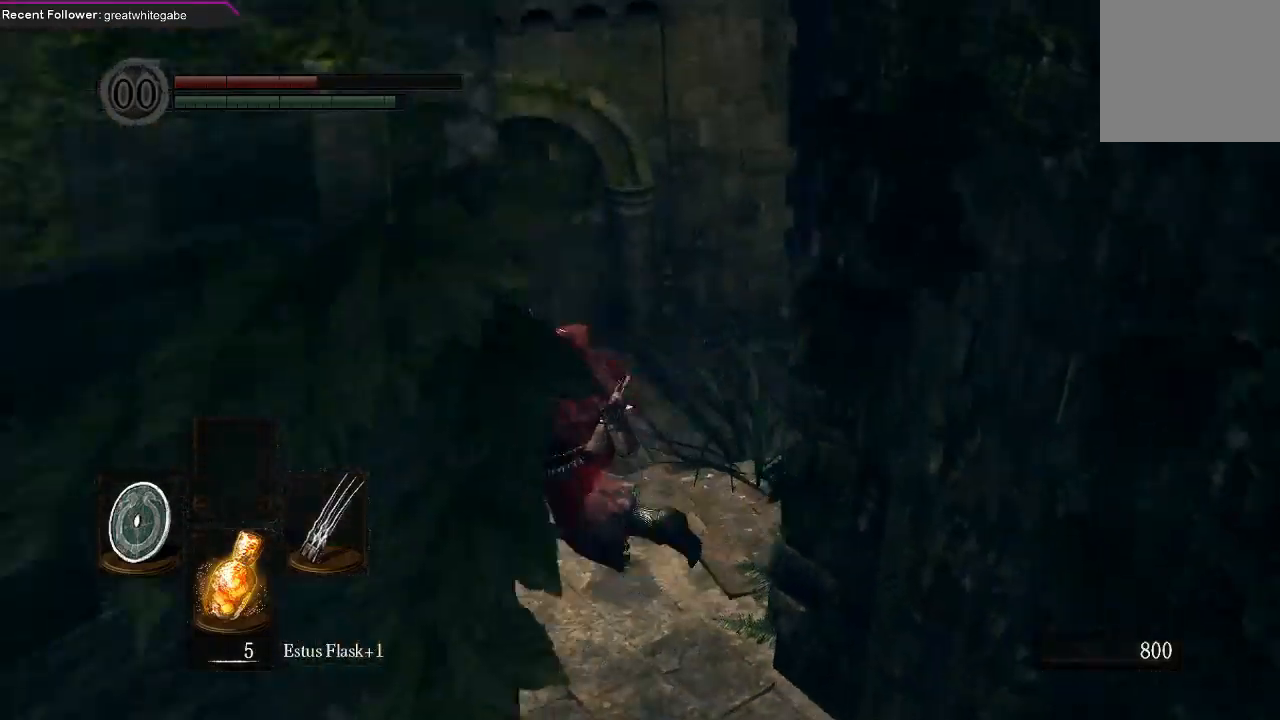
{"buttons": [], "left_stick": "down-right", "right_stick": "up-left", "events": [[233, "left_stick", "up-right"], [500, "left_stick", "down-right"]]}
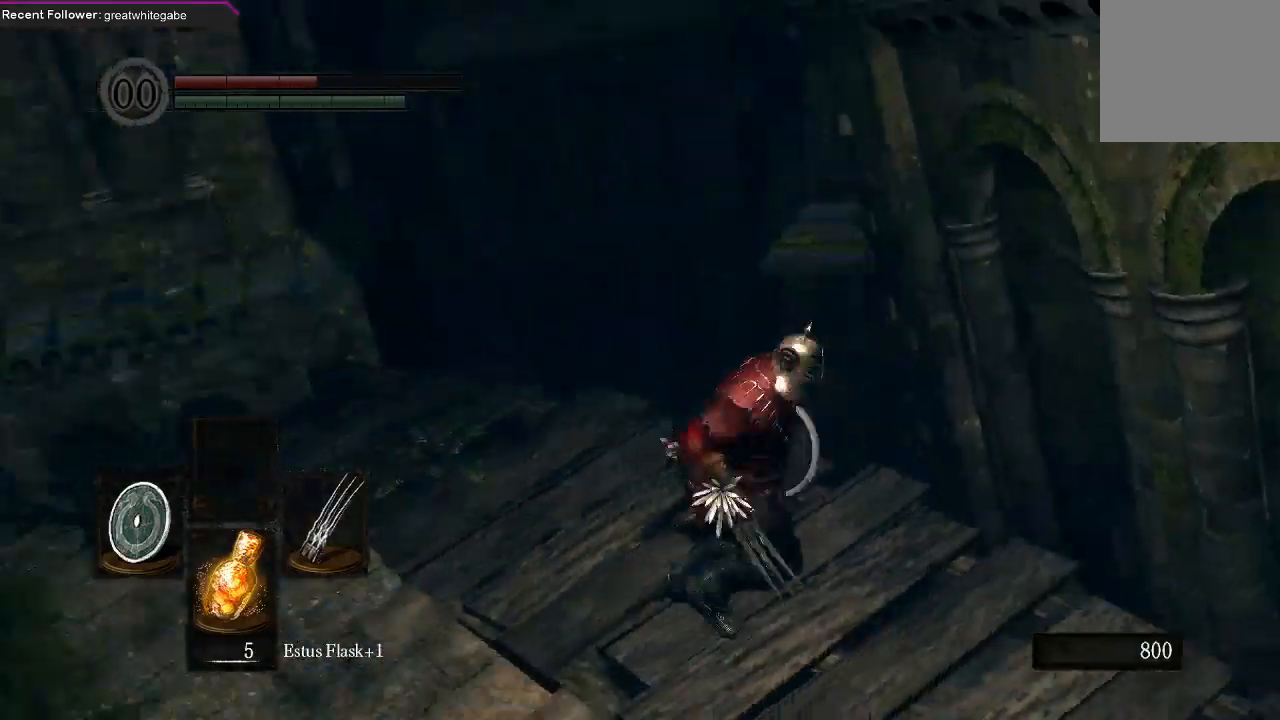
{"buttons": [], "left_stick": "left", "right_stick": "left", "events": [[133, "left_stick", "down-left"], [200, "left_stick", "left"], [300, "right_stick", "center"], [500, "right_stick", "left"]]}
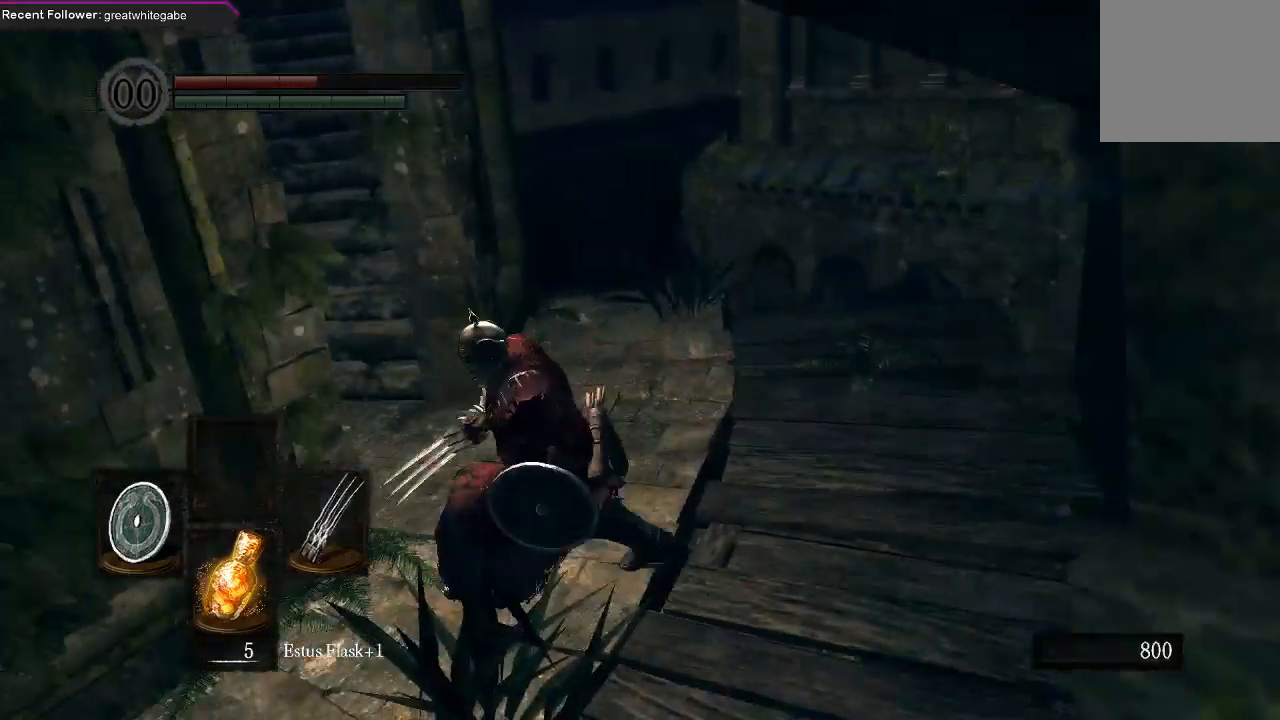
{"buttons": ["B"], "left_stick": "up-left", "right_stick": "up-left", "events": [[333, "left_stick", "up-left"], [500, "B", "down"], [500, "right_stick", "up-left"]]}
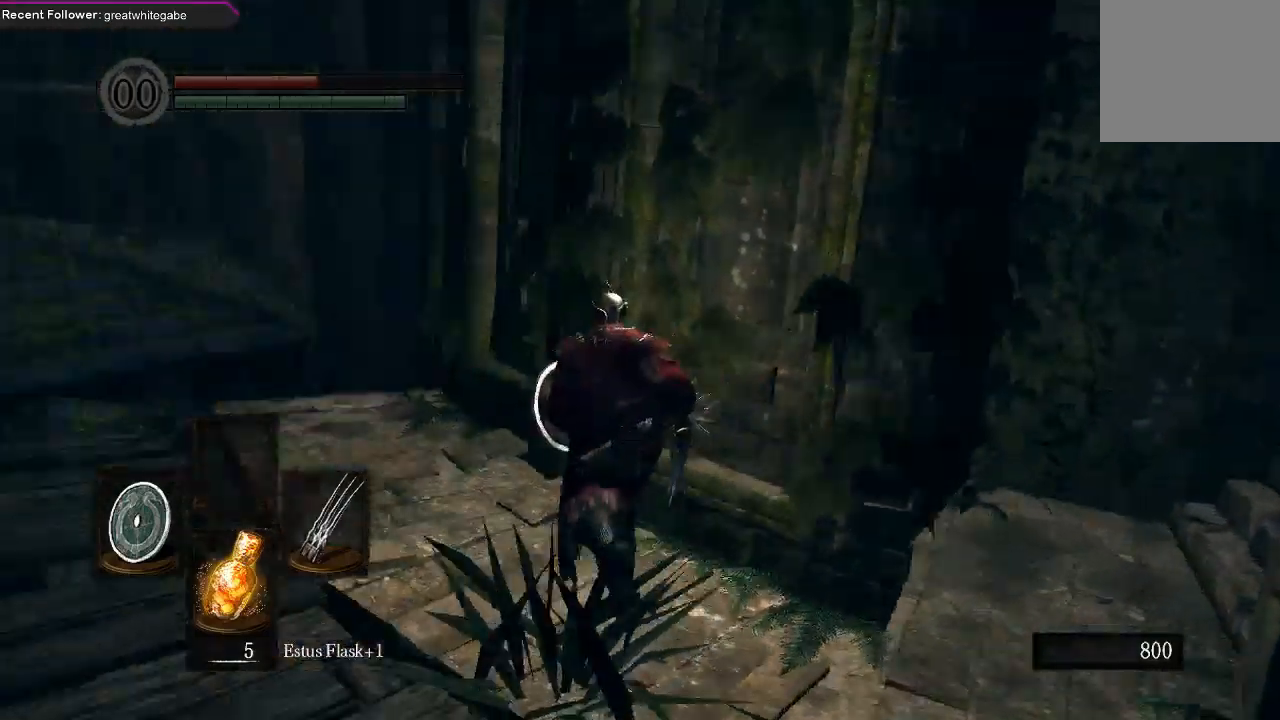
{"buttons": ["B"], "left_stick": "up-left", "right_stick": "up-left", "events": [[100, "right_stick", "center"], [300, "right_stick", "up-left"]]}
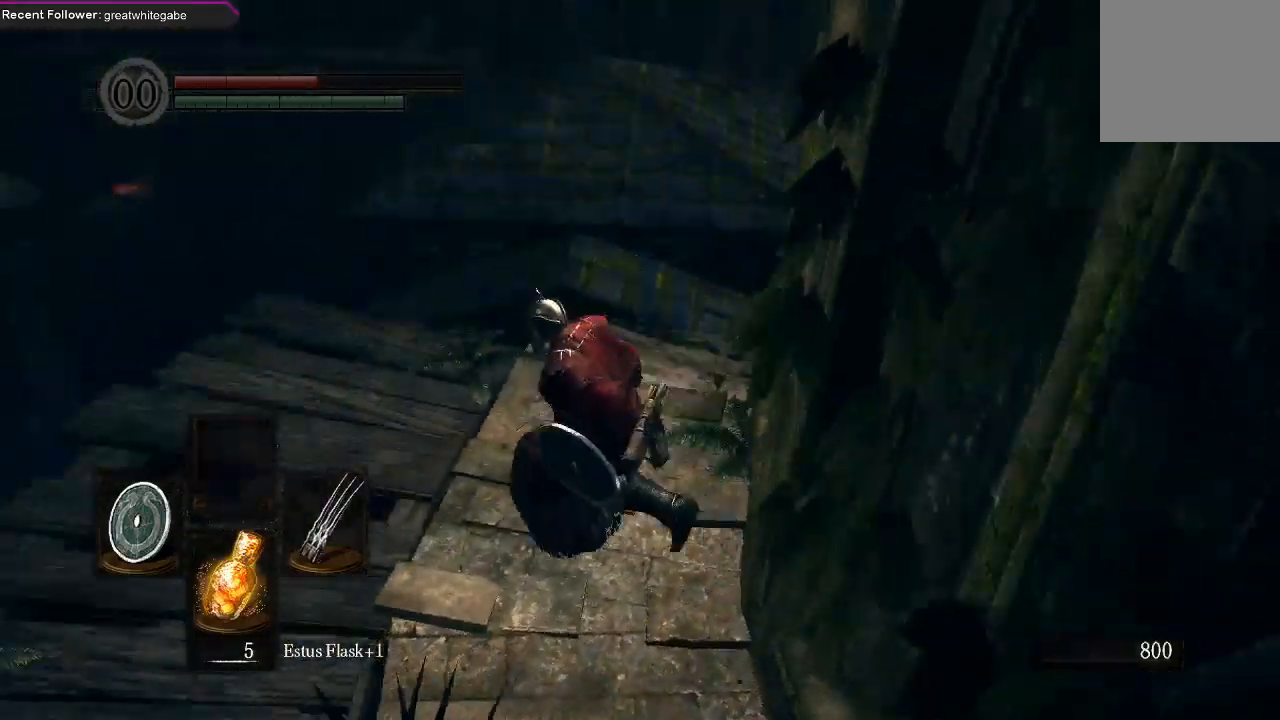
{"buttons": [], "left_stick": "up", "right_stick": "center", "events": [[133, "right_stick", "center"], [167, "left_stick", "up-right"], [267, "right_stick", "right"], [333, "right_stick", "up-right"], [400, "left_stick", "up"], [467, "B", "up"], [500, "right_stick", "center"]]}
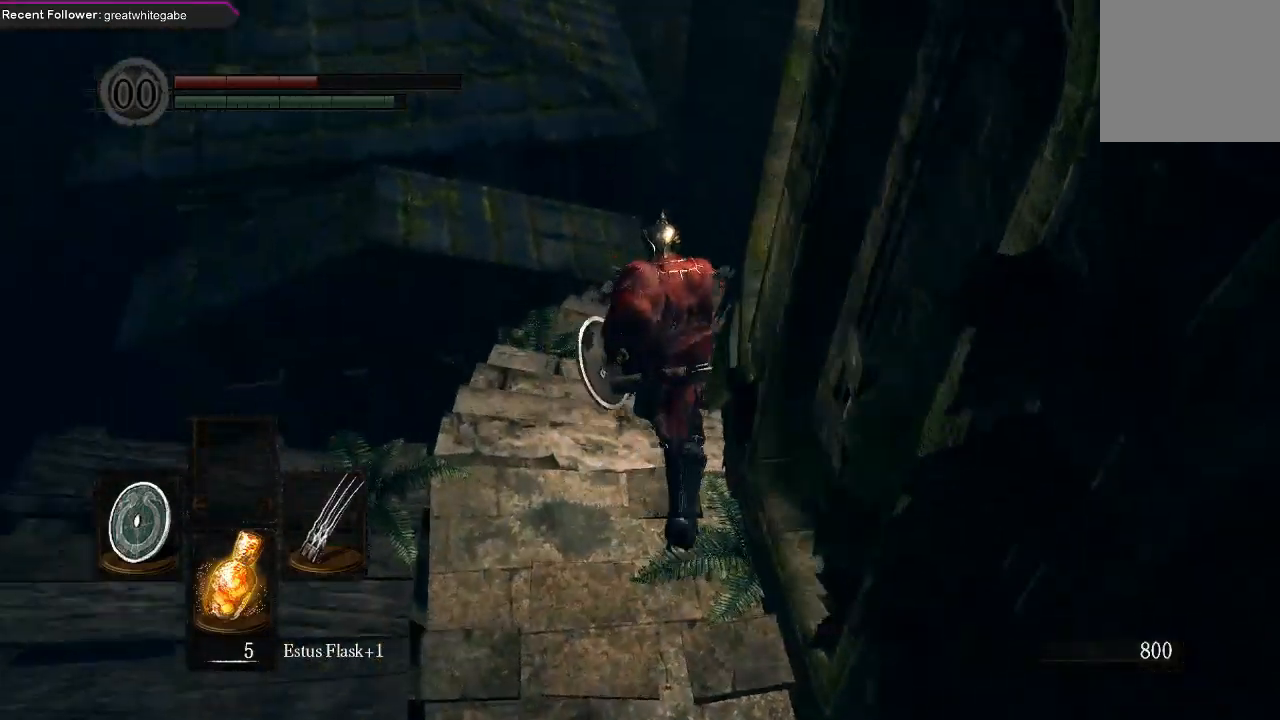
{"buttons": [], "left_stick": "up", "right_stick": "right", "events": [[33, "right_stick", "down"], [200, "right_stick", "center"], [467, "right_stick", "right"]]}
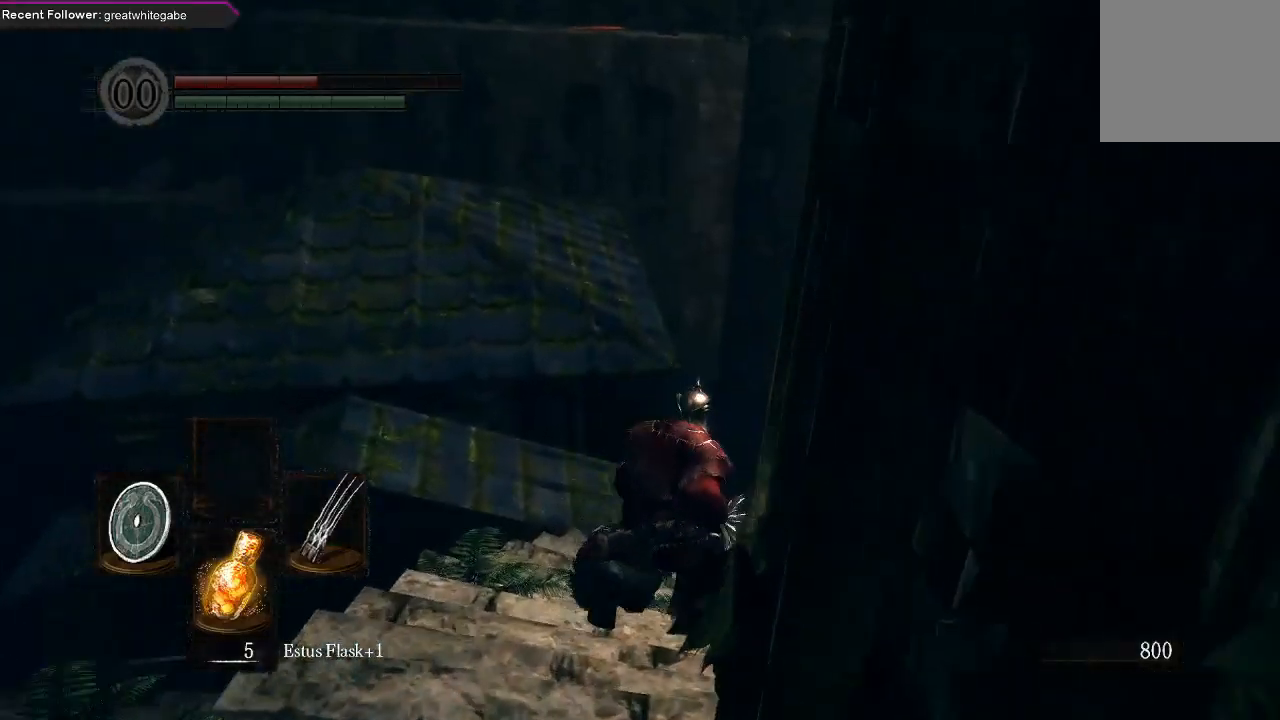
{"buttons": ["B"], "left_stick": "up", "right_stick": "up-right", "events": [[100, "B", "down"], [367, "right_stick", "up-right"]]}
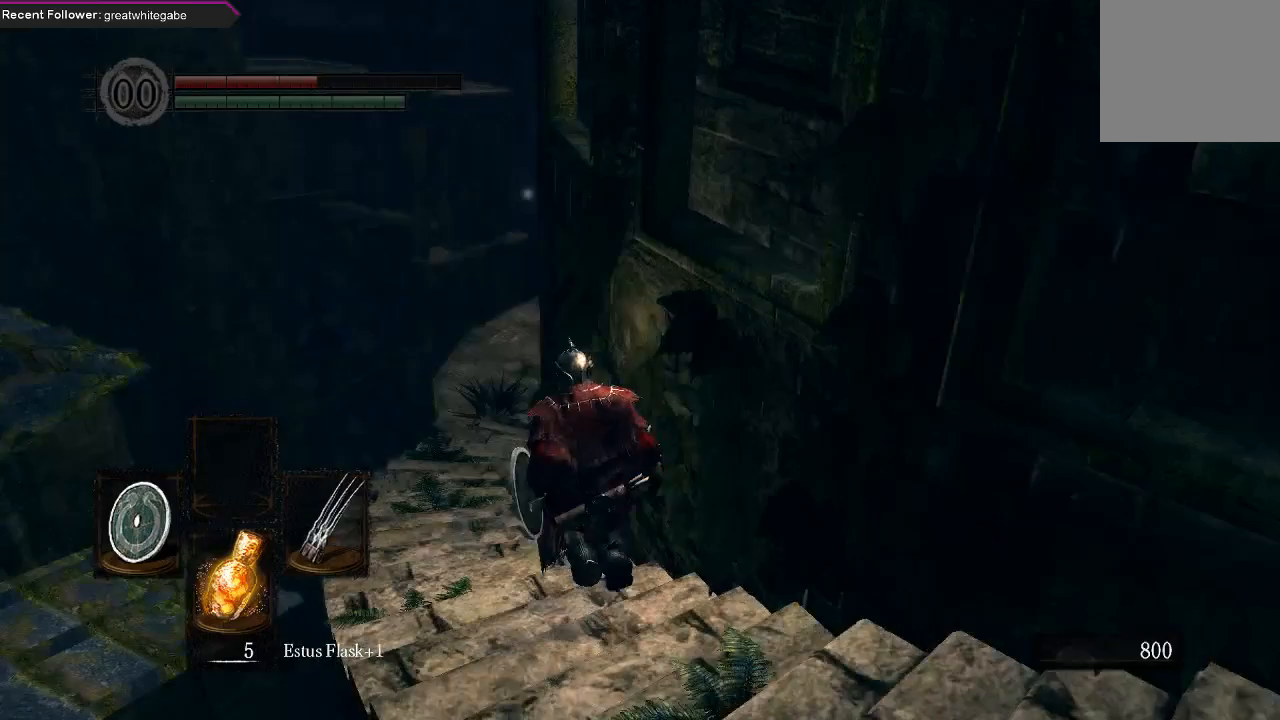
{"buttons": ["X"], "left_stick": "up", "right_stick": "center", "events": [[300, "B", "up"], [300, "right_stick", "center"], [467, "X", "down"]]}
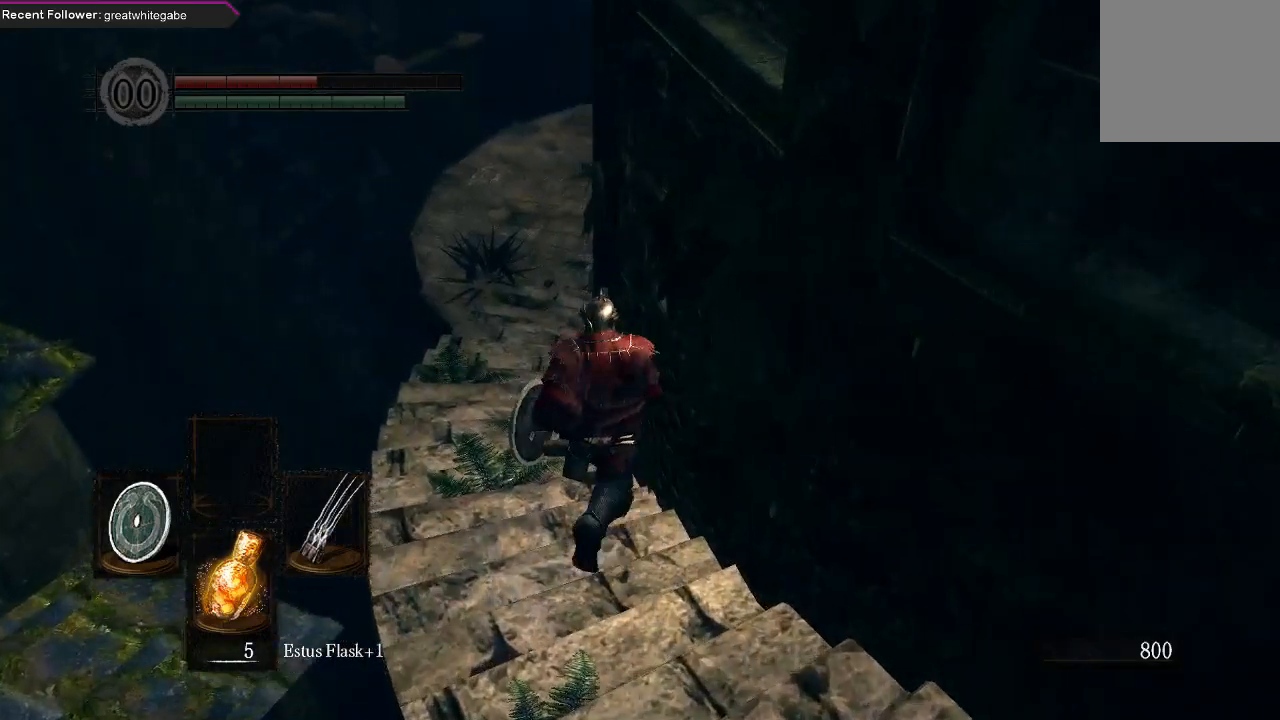
{"buttons": [], "left_stick": "up", "right_stick": "center", "events": [[100, "X", "up"], [200, "right_stick", "down"], [367, "right_stick", "center"]]}
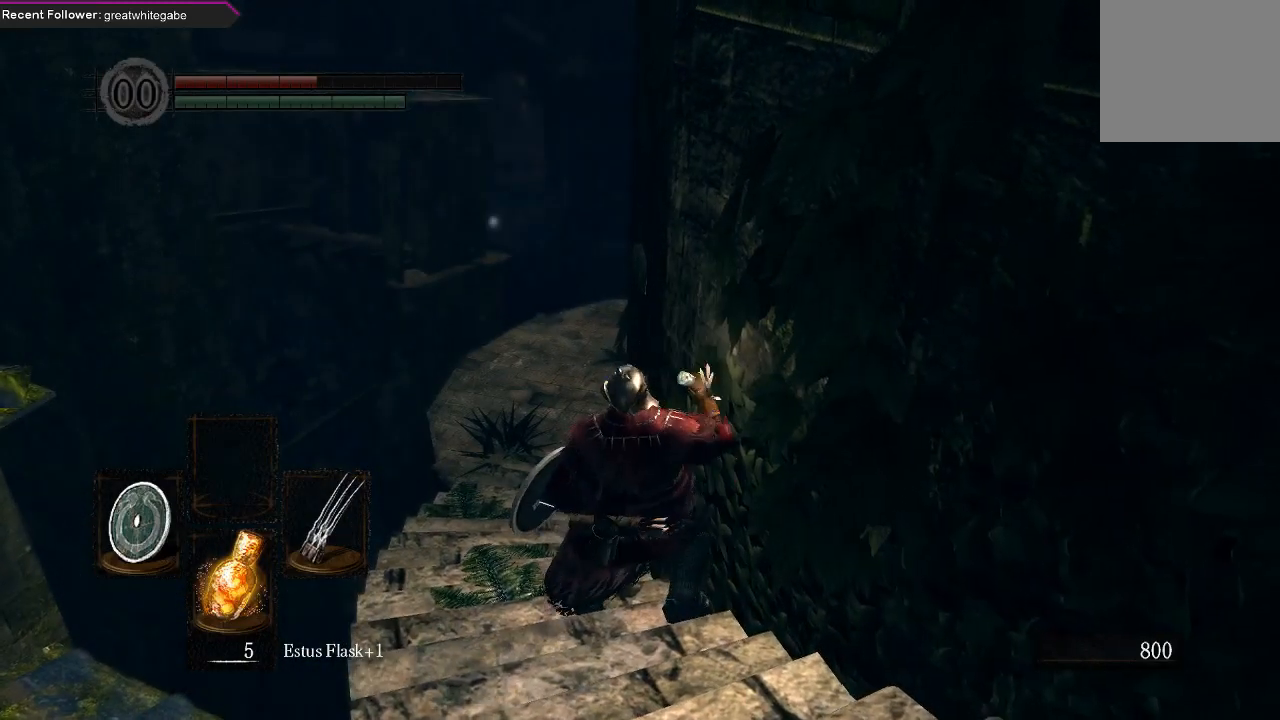
{"buttons": [], "left_stick": "up", "right_stick": "down-left", "events": [[267, "right_stick", "left"], [500, "right_stick", "down-left"]]}
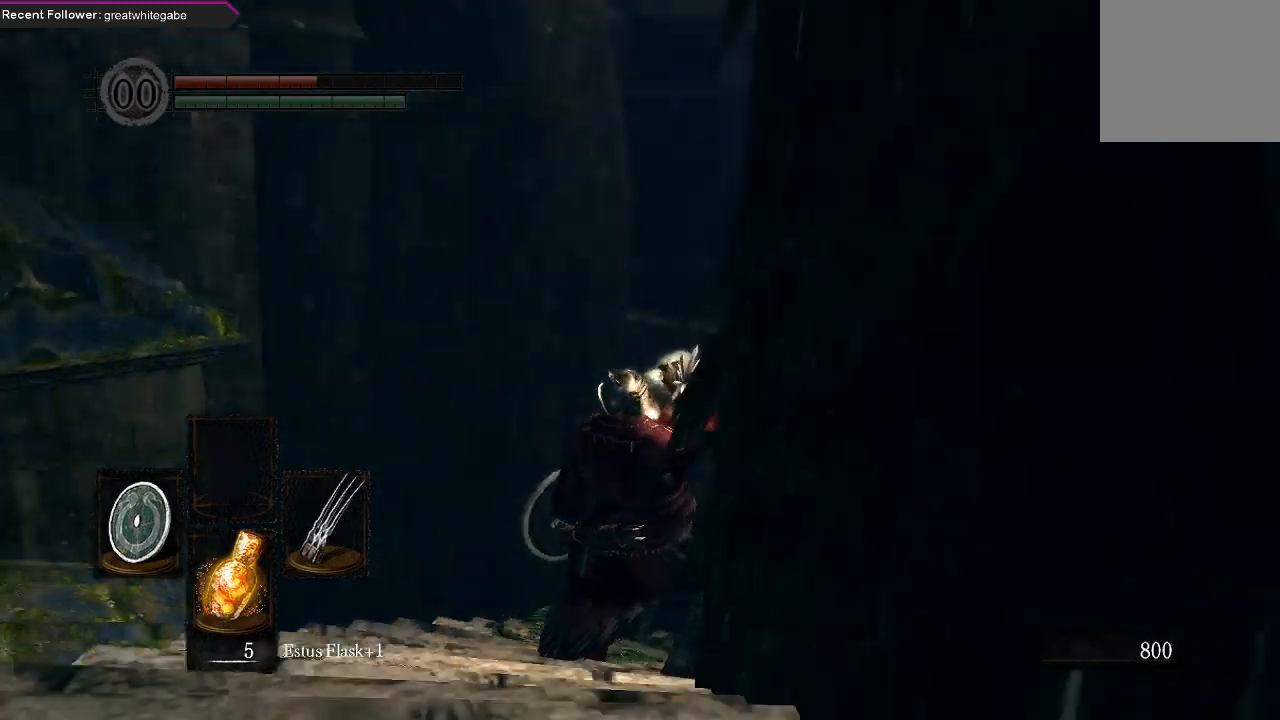
{"buttons": [], "left_stick": "up", "right_stick": "left", "events": [[167, "right_stick", "center"], [333, "right_stick", "down"], [500, "right_stick", "left"]]}
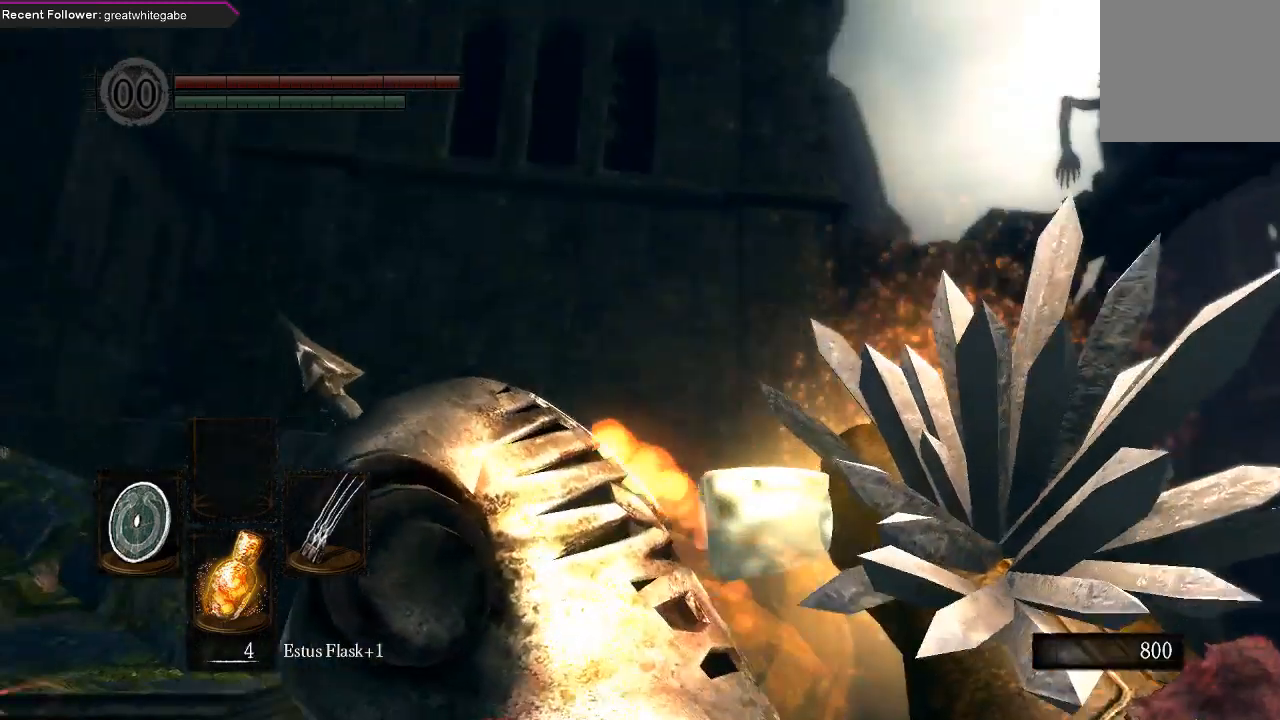
{"buttons": ["B"], "left_stick": "up-right", "right_stick": "up-right", "events": [[67, "left_stick", "up-right"], [100, "B", "down"], [233, "right_stick", "up"], [300, "right_stick", "up-right"]]}
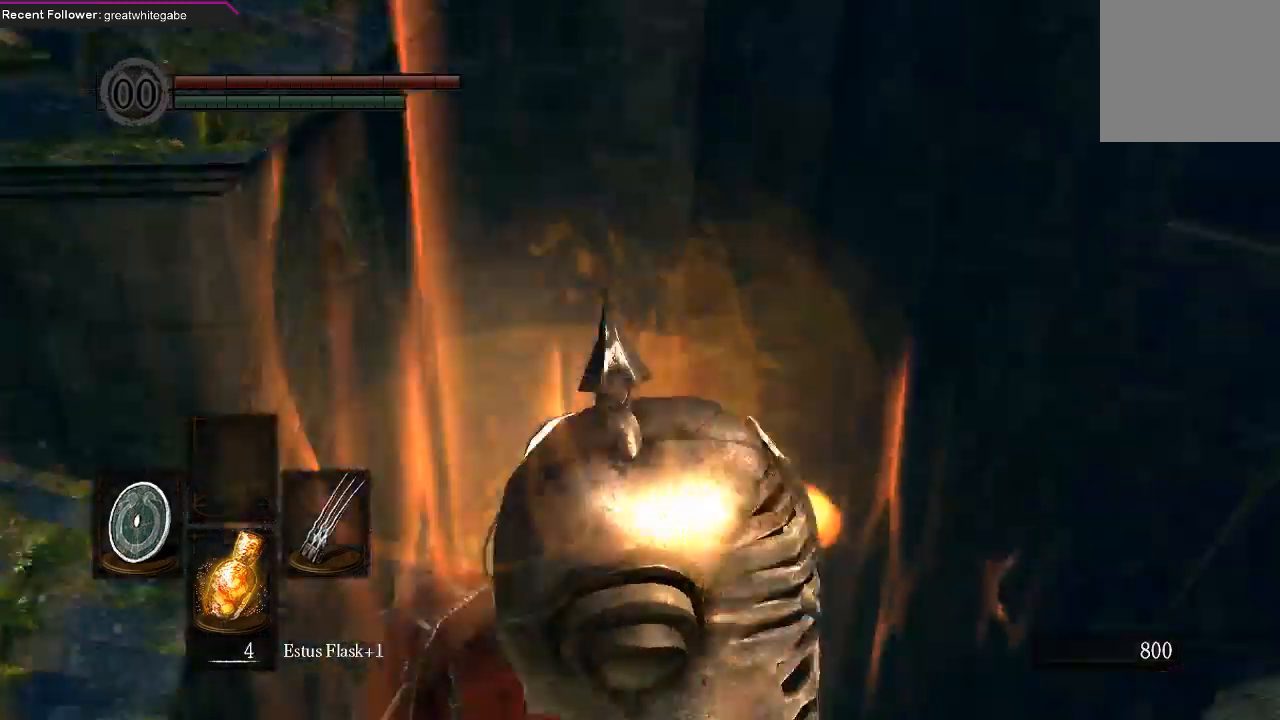
{"buttons": ["B"], "left_stick": "up", "right_stick": "center", "events": [[133, "left_stick", "up"], [133, "right_stick", "center"], [267, "right_stick", "right"], [433, "right_stick", "center"]]}
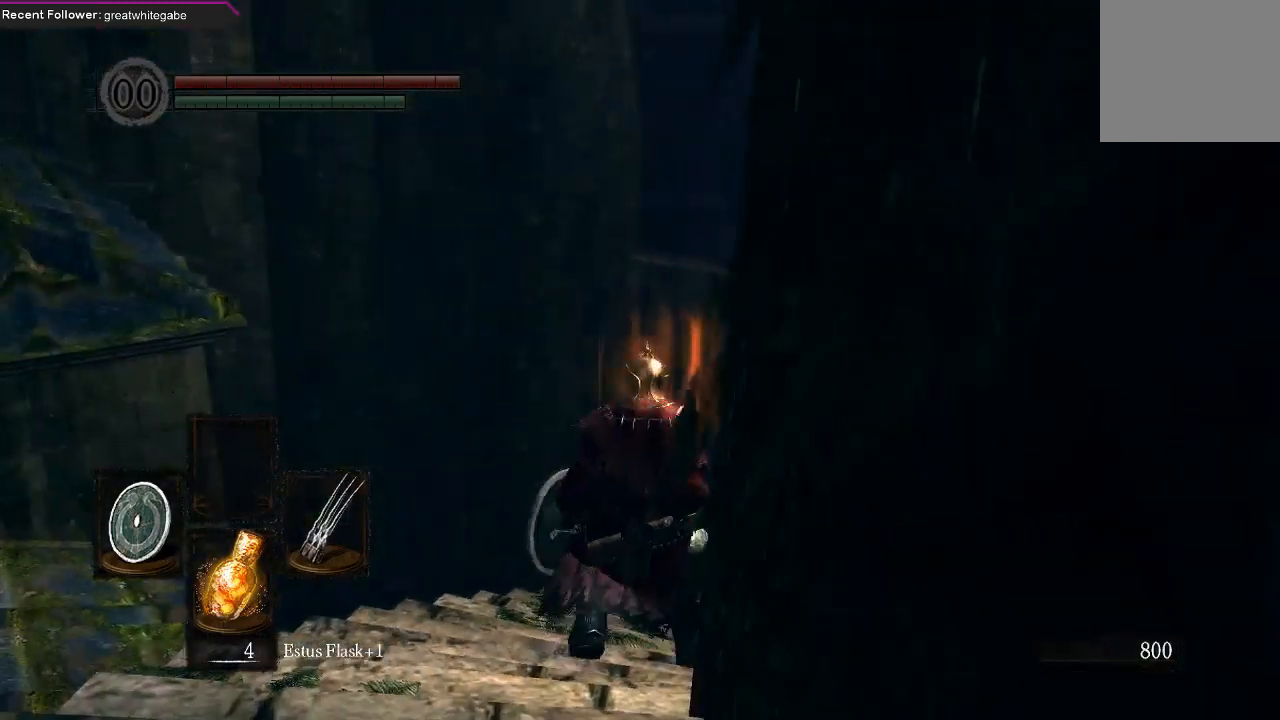
{"buttons": ["B"], "left_stick": "up", "right_stick": "right", "events": [[133, "right_stick", "right"], [333, "right_stick", "center"], [467, "right_stick", "right"]]}
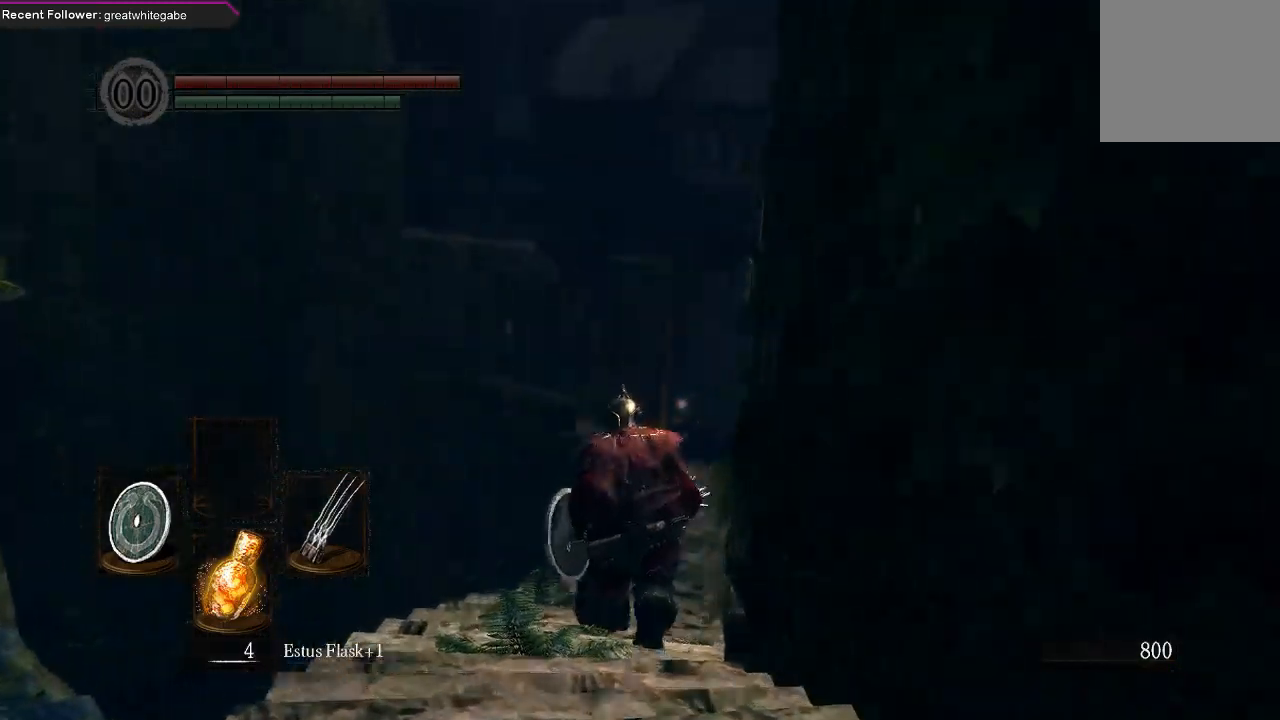
{"buttons": ["B"], "left_stick": "up", "right_stick": "up-right", "events": [[200, "right_stick", "center"], [333, "right_stick", "up-right"]]}